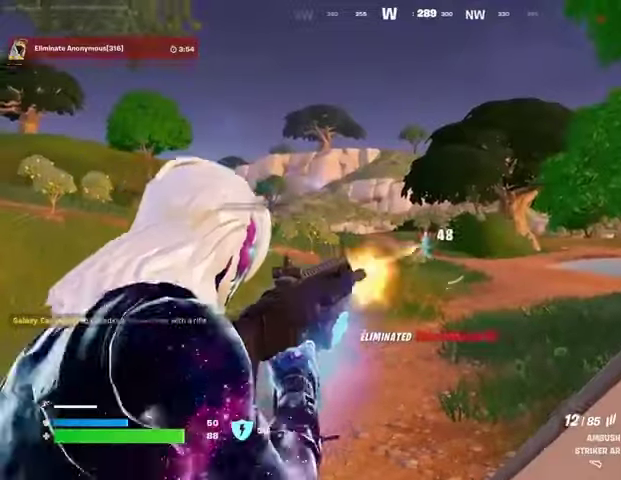
Gameplay with a controller (PlayStation layout); each line is a JSON object with the inputs held at the frame after it. "events" lists button and stick changes between this image and that frame as [ms after this image, input, new state], when the widget could be followed in between.
{"buttons": [], "left_stick": "up", "right_stick": "center", "events": [[33, "R2", "up"], [100, "L2", "up"], [100, "L3", "down"], [100, "right_stick", "left"], [167, "L3", "up"], [367, "right_stick", "center"]]}
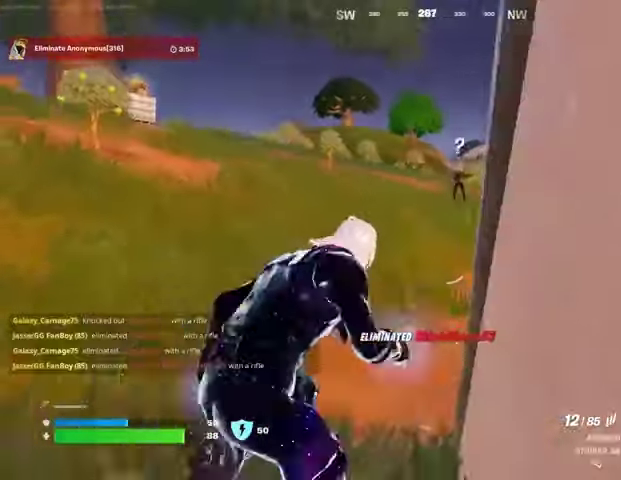
{"buttons": [], "left_stick": "up", "right_stick": "center", "events": [[67, "L1", "down"], [133, "L1", "up"], [167, "left_stick", "up-left"], [300, "left_stick", "up"]]}
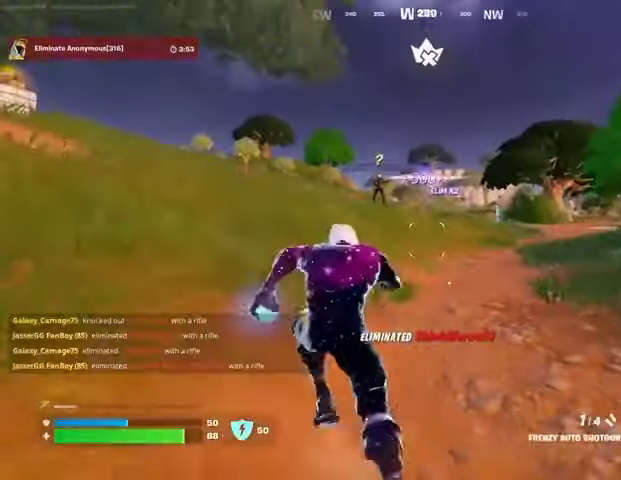
{"buttons": ["L2"], "left_stick": "center", "right_stick": "center", "events": [[33, "R1", "down"], [100, "R3", "down"], [133, "R1", "up"], [167, "R3", "up"], [267, "left_stick", "center"], [367, "L2", "down"]]}
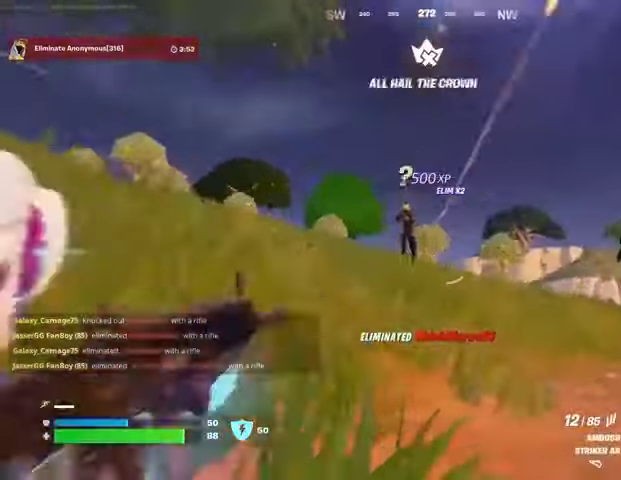
{"buttons": ["L2", "R2"], "left_stick": "center", "right_stick": "up-left", "events": [[133, "right_stick", "up-left"], [500, "R2", "down"]]}
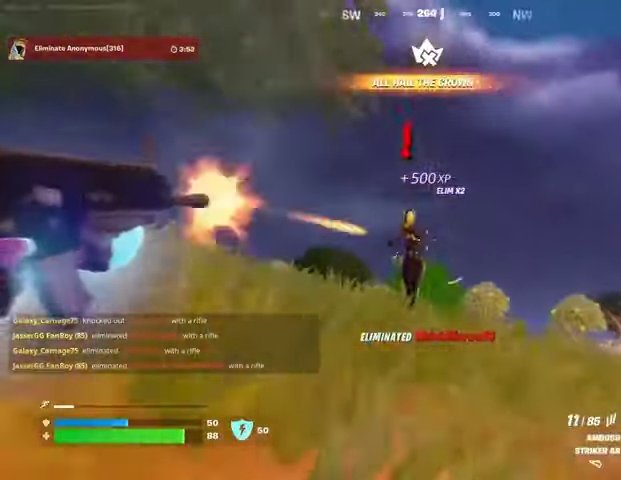
{"buttons": [], "left_stick": "up", "right_stick": "down", "events": [[167, "R2", "up"], [200, "right_stick", "left"], [267, "left_stick", "up"], [300, "R2", "down"], [367, "L2", "up"], [367, "R3", "down"], [433, "R3", "up"], [433, "right_stick", "down"], [467, "R2", "up"]]}
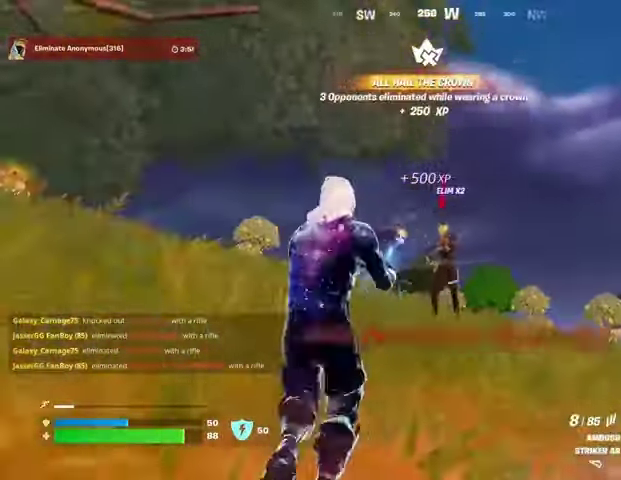
{"buttons": [], "left_stick": "up", "right_stick": "center", "events": [[200, "right_stick", "center"], [300, "R2", "down"], [367, "TRIANGLE", "down"], [400, "TRIANGLE", "up"], [433, "R2", "up"]]}
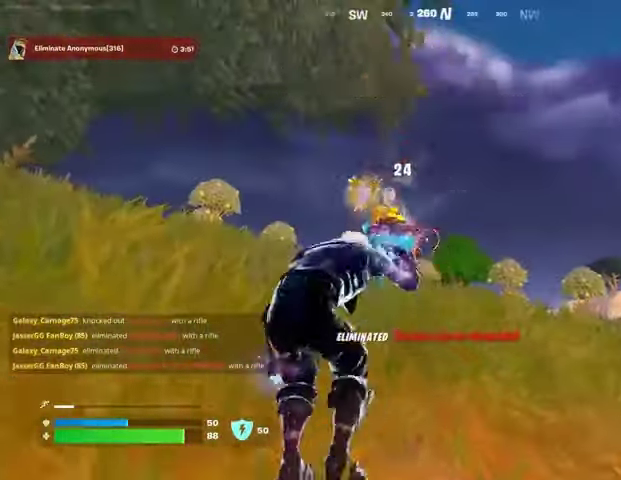
{"buttons": [], "left_stick": "up", "right_stick": "center", "events": [[100, "R3", "down"], [100, "right_stick", "down"], [167, "R3", "up"], [167, "right_stick", "left"], [267, "right_stick", "center"]]}
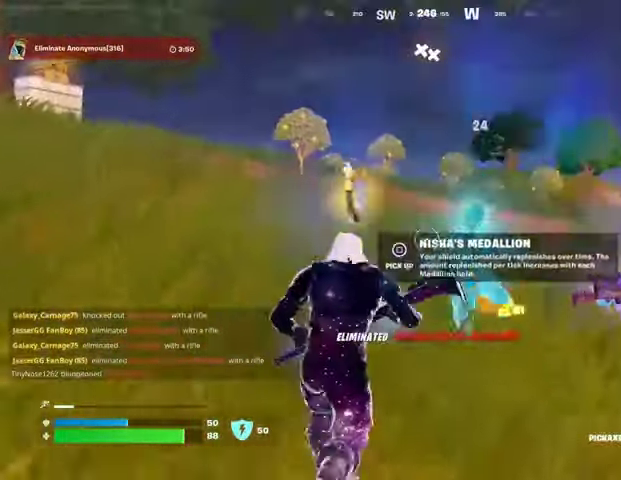
{"buttons": [], "left_stick": "down", "right_stick": "center", "events": [[167, "left_stick", "up-left"], [333, "SQUARE", "down"], [433, "SQUARE", "up"], [433, "left_stick", "down"]]}
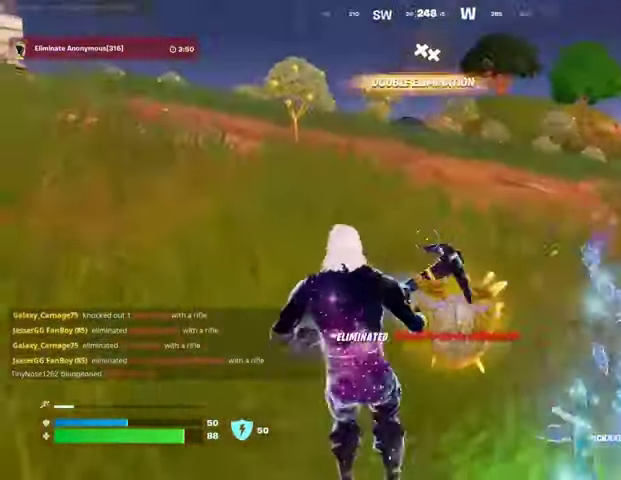
{"buttons": [], "left_stick": "up-right", "right_stick": "center", "events": [[33, "right_stick", "right"], [133, "left_stick", "right"], [200, "right_stick", "center"], [233, "left_stick", "up-right"], [367, "R1", "down"], [433, "R1", "up"]]}
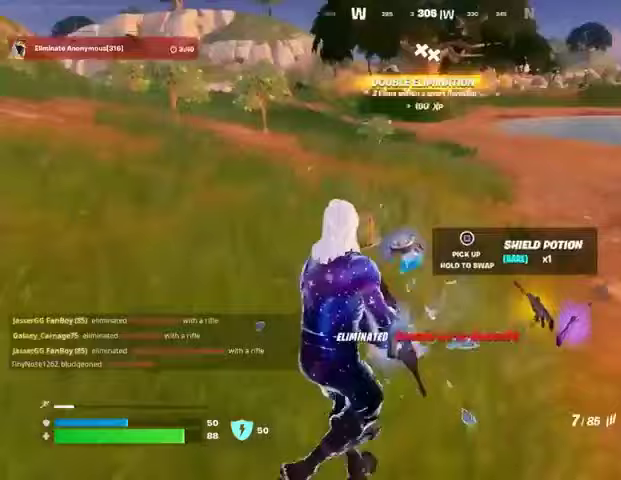
{"buttons": ["R1"], "left_stick": "up", "right_stick": "center", "events": [[133, "L1", "down"], [133, "left_stick", "up"], [233, "L1", "up"], [433, "R1", "down"]]}
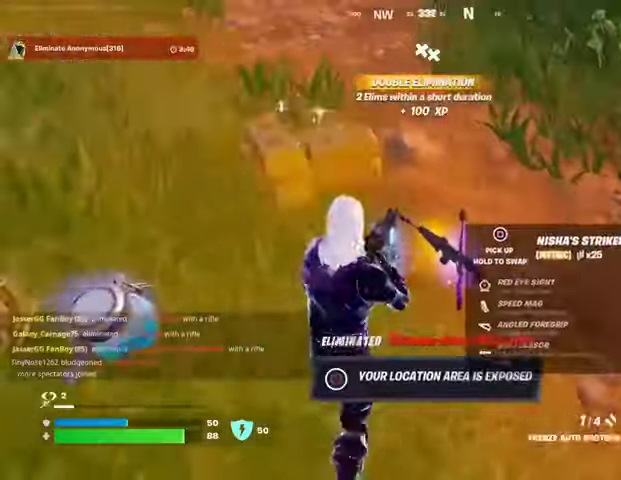
{"buttons": ["SQUARE"], "left_stick": "center", "right_stick": "center", "events": [[33, "R1", "up"], [67, "left_stick", "center"], [133, "SQUARE", "down"]]}
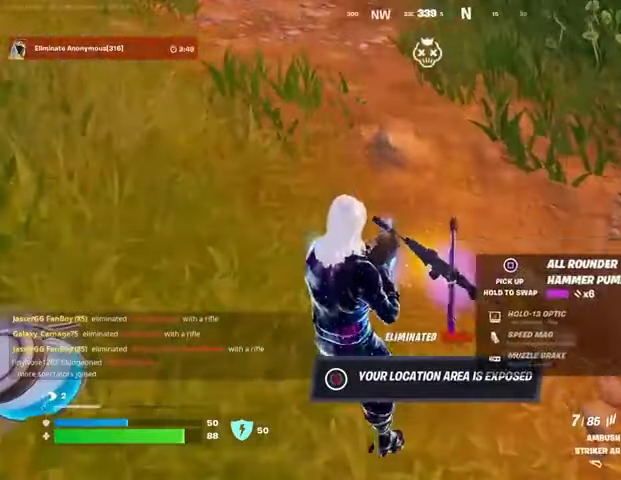
{"buttons": ["SQUARE"], "left_stick": "down-right", "right_stick": "center", "events": [[100, "SQUARE", "up"], [100, "left_stick", "down-right"], [167, "left_stick", "right"], [233, "right_stick", "left"], [267, "L1", "down"], [333, "L1", "up"], [333, "right_stick", "center"], [433, "left_stick", "down-right"], [467, "SQUARE", "down"]]}
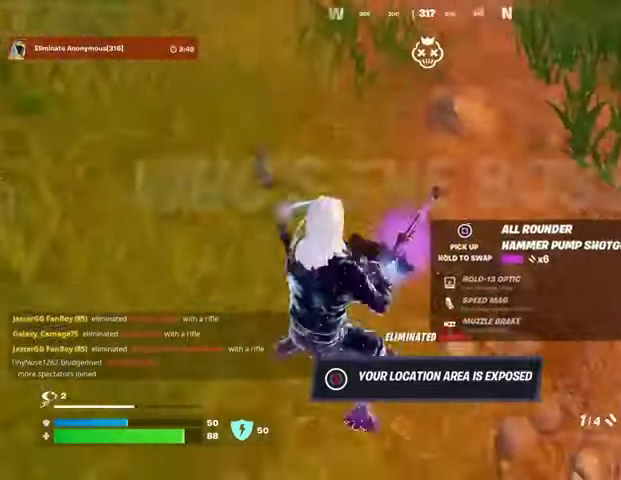
{"buttons": [], "left_stick": "left", "right_stick": "center", "events": [[33, "left_stick", "down"], [433, "SQUARE", "up"], [467, "left_stick", "left"]]}
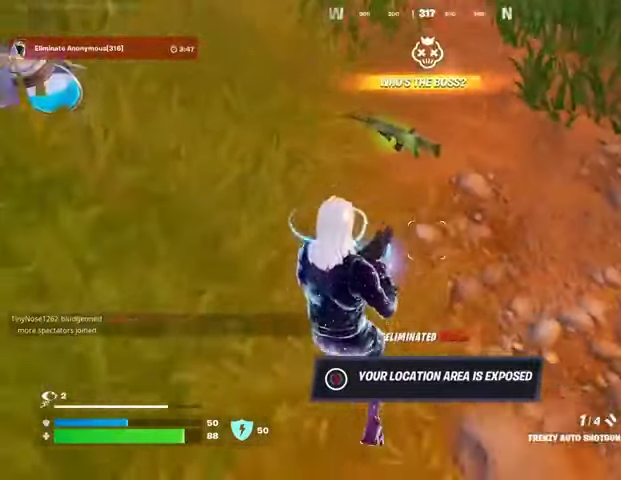
{"buttons": [], "left_stick": "up", "right_stick": "center", "events": [[67, "right_stick", "up-left"], [167, "right_stick", "center"], [233, "TRIANGLE", "down"], [267, "left_stick", "up-left"], [300, "TRIANGLE", "up"], [433, "SQUARE", "down"], [467, "SQUARE", "up"], [467, "left_stick", "up"]]}
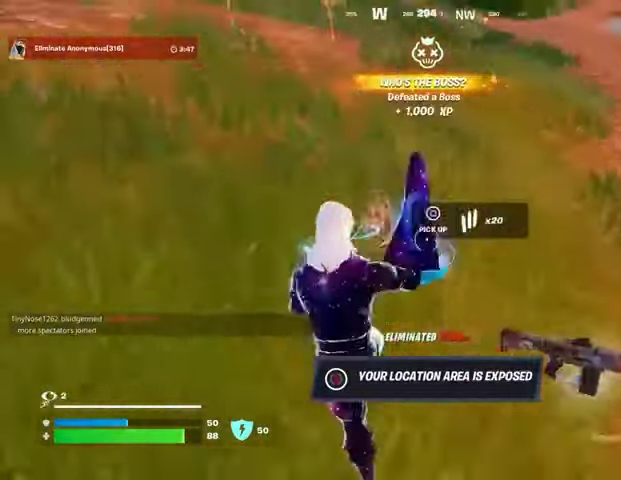
{"buttons": [], "left_stick": "up-right", "right_stick": "right", "events": [[100, "right_stick", "right"], [133, "L3", "down"], [200, "L3", "up"], [400, "left_stick", "up-right"]]}
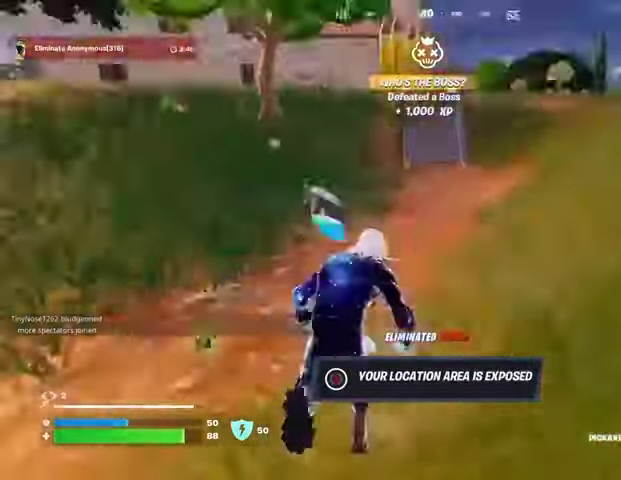
{"buttons": ["CROSS"], "left_stick": "up", "right_stick": "center", "events": [[67, "right_stick", "center"], [100, "R1", "down"], [200, "R1", "up"], [267, "right_stick", "right"], [333, "right_stick", "center"], [433, "left_stick", "up"], [467, "CROSS", "down"]]}
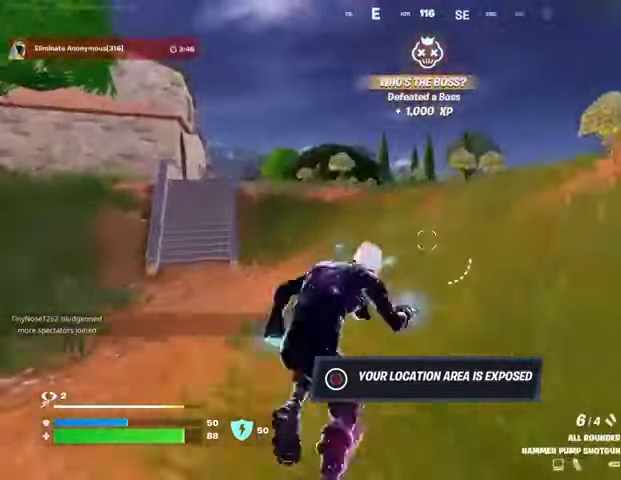
{"buttons": [], "left_stick": "up", "right_stick": "center", "events": [[67, "CROSS", "up"], [67, "right_stick", "left"], [100, "L1", "down"], [167, "L1", "up"], [233, "L1", "down"], [300, "L1", "up"], [300, "right_stick", "center"]]}
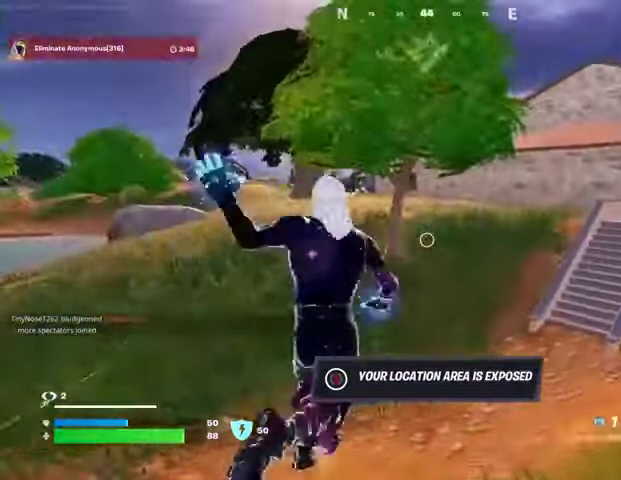
{"buttons": [], "left_stick": "center", "right_stick": "center", "events": [[133, "R3", "down"], [267, "R3", "up"], [367, "left_stick", "center"]]}
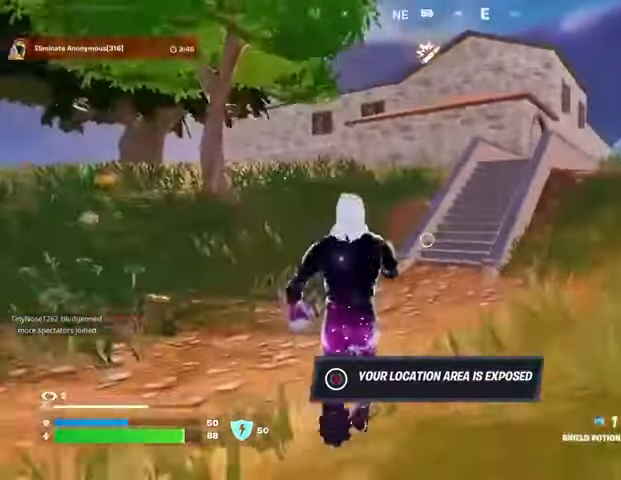
{"buttons": [], "left_stick": "up", "right_stick": "center", "events": [[33, "CROSS", "down"], [167, "CROSS", "up"], [167, "left_stick", "up"], [200, "R2", "down"], [267, "R2", "up"]]}
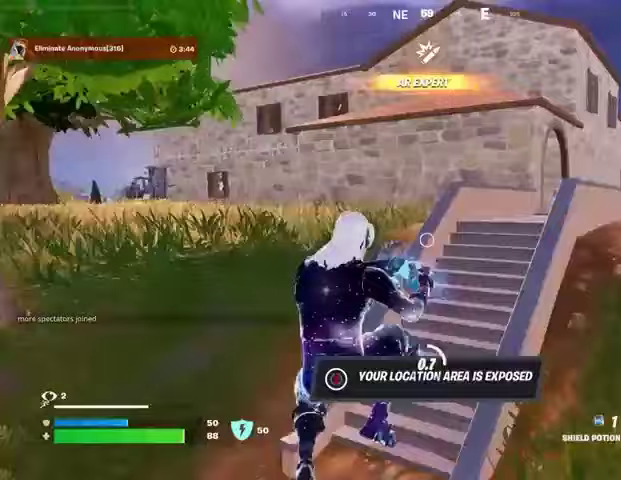
{"buttons": [], "left_stick": "up", "right_stick": "center", "events": [[100, "left_stick", "up-left"], [267, "R3", "down"], [367, "R3", "up"], [367, "right_stick", "right"], [400, "left_stick", "up"], [467, "right_stick", "center"]]}
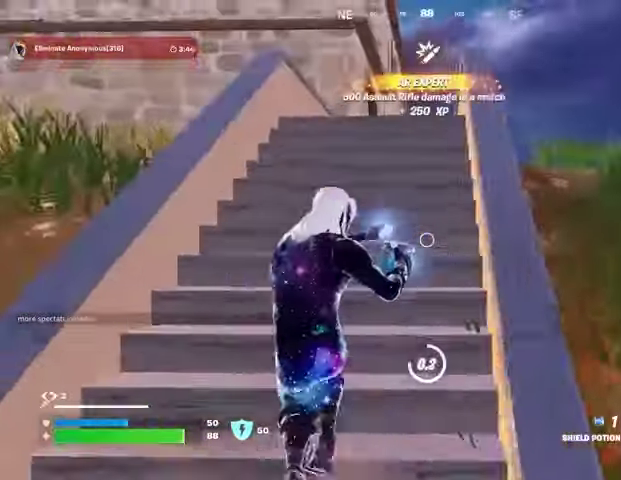
{"buttons": [], "left_stick": "up-right", "right_stick": "center", "events": [[267, "CROSS", "down"], [333, "CROSS", "up"], [333, "left_stick", "up-right"]]}
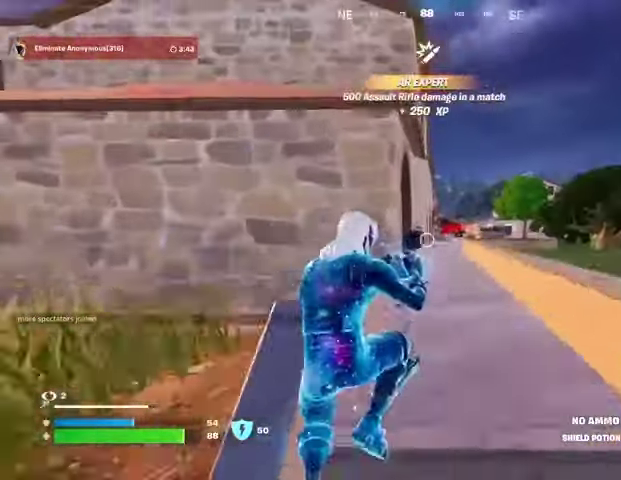
{"buttons": [], "left_stick": "up", "right_stick": "center", "events": [[233, "left_stick", "up"]]}
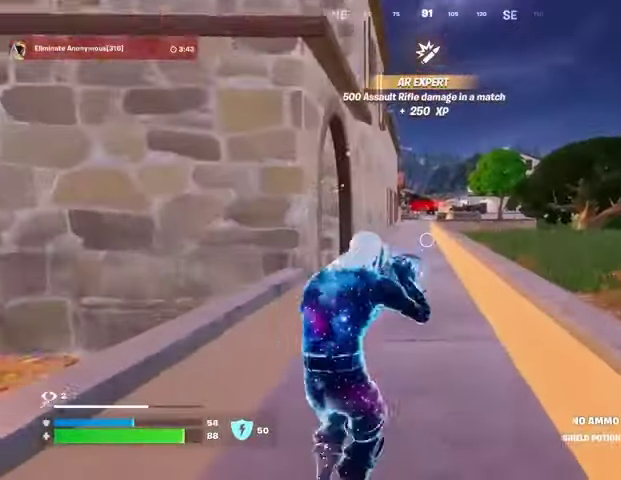
{"buttons": [], "left_stick": "up", "right_stick": "center", "events": []}
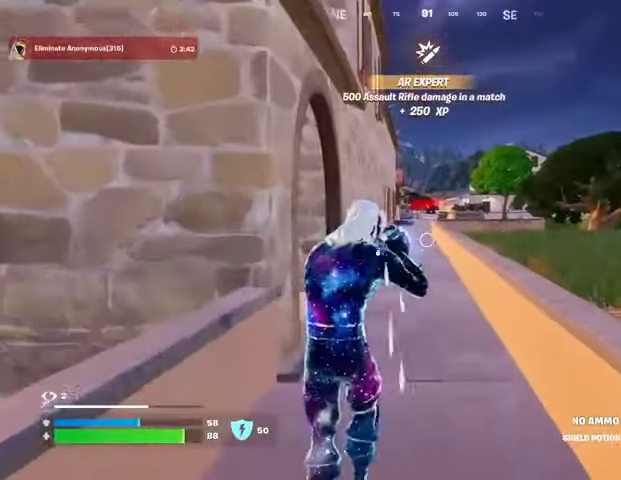
{"buttons": [], "left_stick": "up", "right_stick": "center", "events": []}
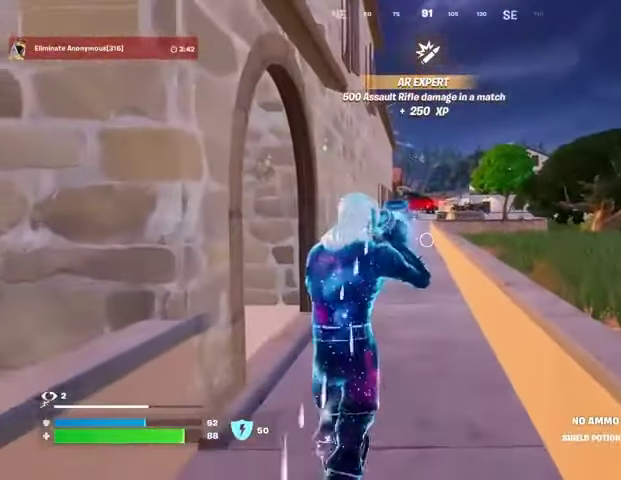
{"buttons": [], "left_stick": "up", "right_stick": "center", "events": []}
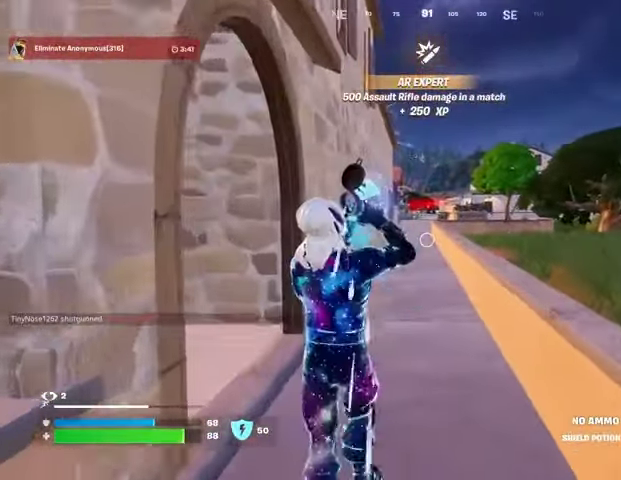
{"buttons": [], "left_stick": "up-left", "right_stick": "center", "events": [[233, "left_stick", "up-left"]]}
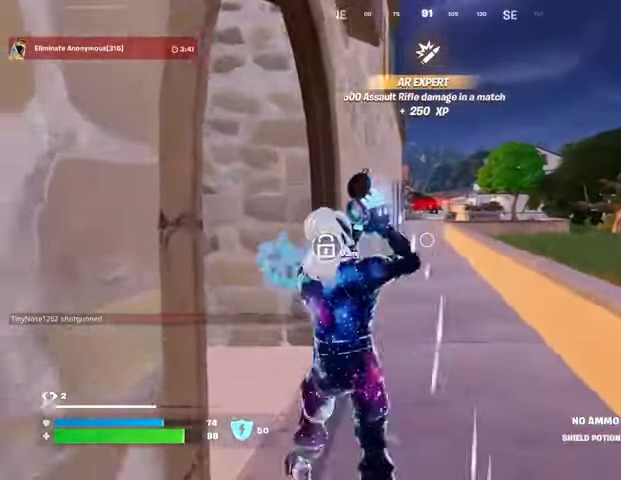
{"buttons": [], "left_stick": "up-left", "right_stick": "center", "events": []}
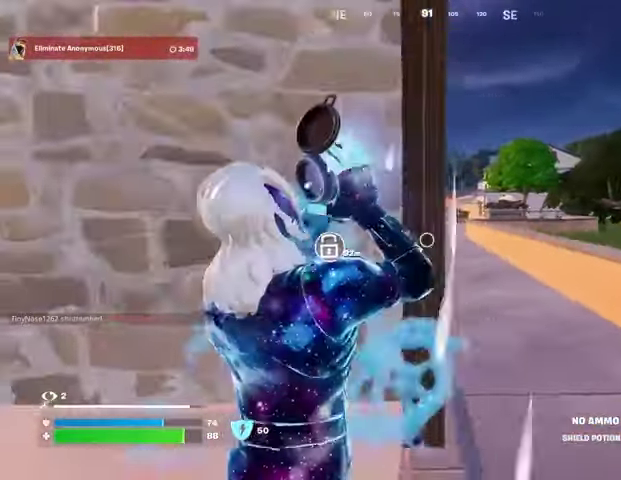
{"buttons": [], "left_stick": "center", "right_stick": "center", "events": [[33, "left_stick", "up"], [67, "right_stick", "left"], [133, "left_stick", "up-right"], [267, "left_stick", "center"], [267, "right_stick", "center"]]}
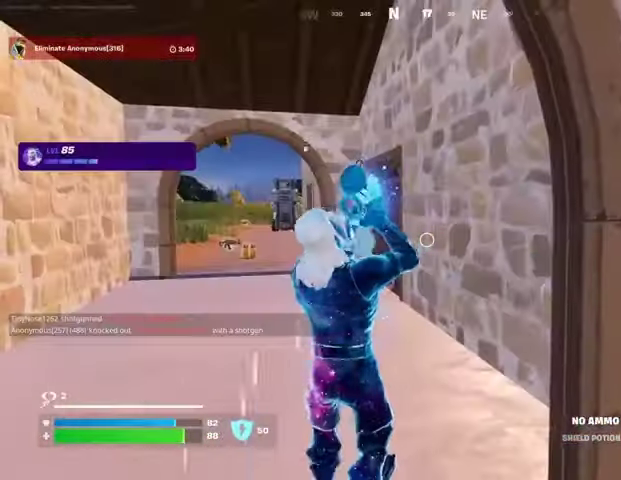
{"buttons": [], "left_stick": "center", "right_stick": "center", "events": [[267, "right_stick", "right"], [400, "right_stick", "center"]]}
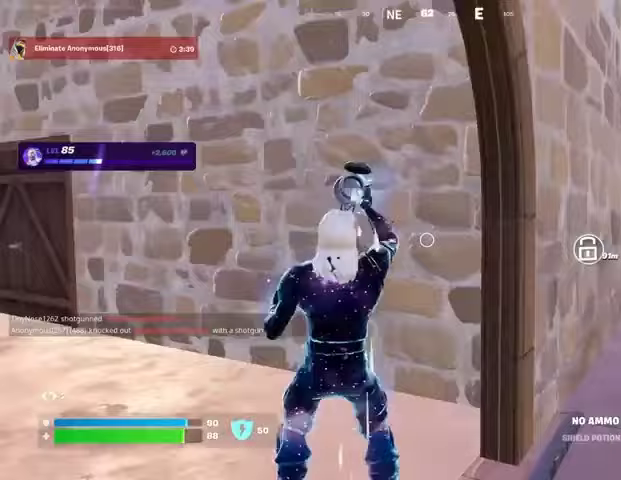
{"buttons": [], "left_stick": "right", "right_stick": "center", "events": [[133, "left_stick", "right"], [200, "right_stick", "right"], [300, "right_stick", "center"]]}
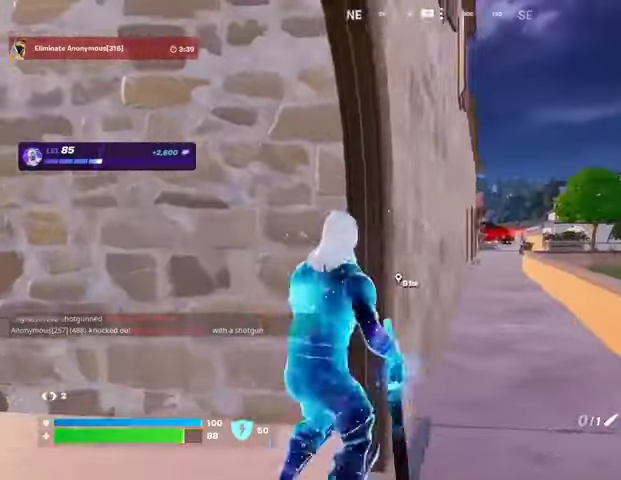
{"buttons": [], "left_stick": "up", "right_stick": "center", "events": [[33, "left_stick", "up-right"], [167, "right_stick", "right"], [233, "L3", "down"], [267, "right_stick", "center"], [300, "left_stick", "up"], [333, "L3", "up"]]}